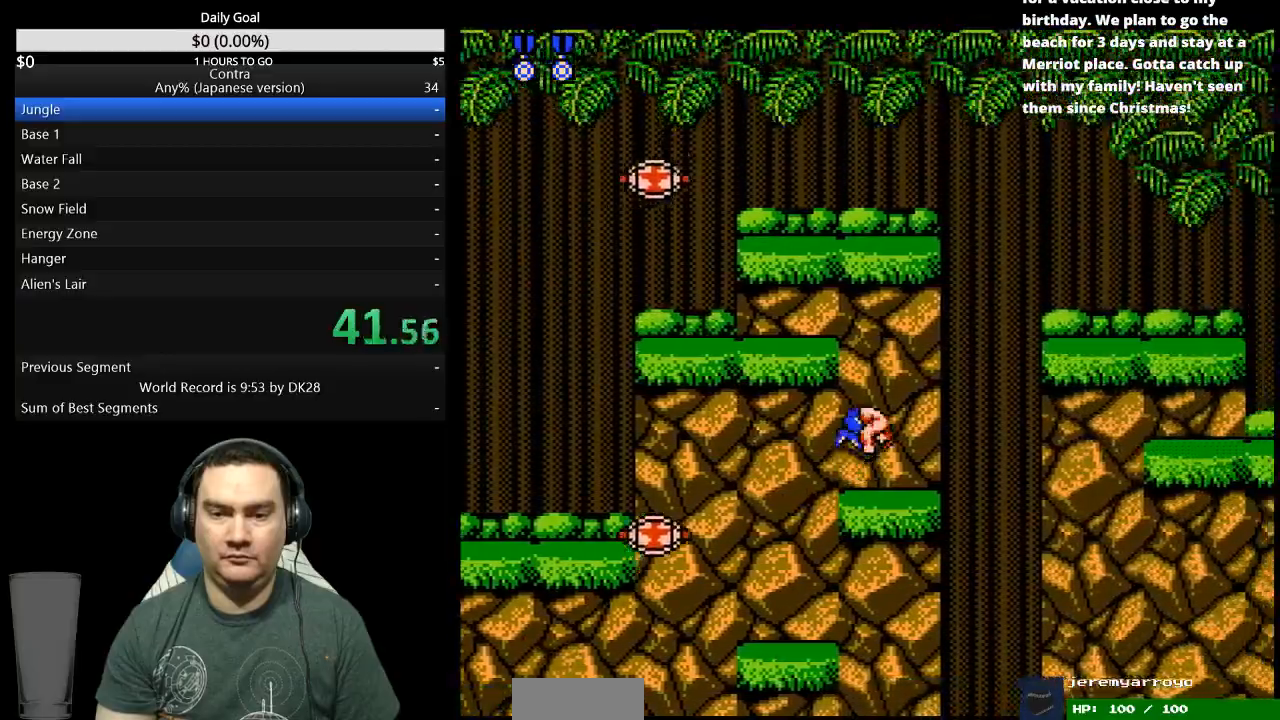
Gameplay with a controller (Nintendo layout); each line is a JSON object with the inputs held at the frame after it. "events" lists button and stick changes between this image and that frame as [ms after this image, input, new state], when the widget could be followed in between. Not read: A L3 R3.
{"buttons": ["DPAD_RIGHT"], "events": []}
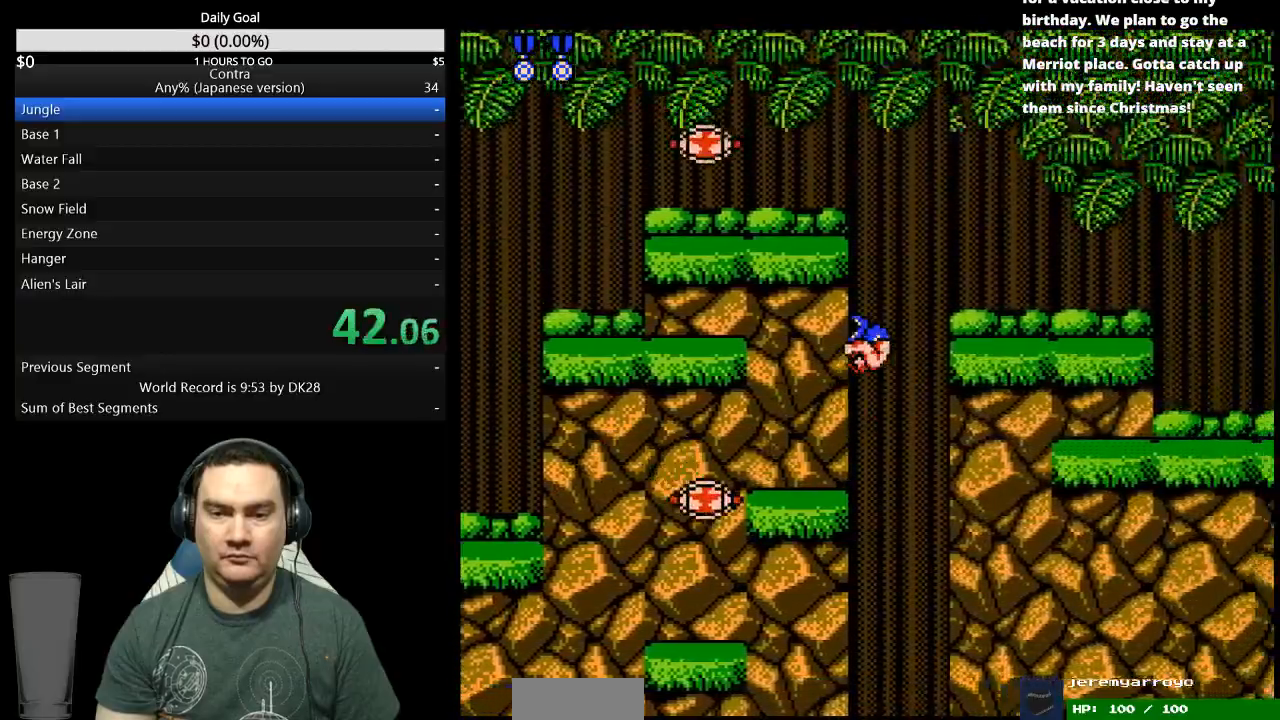
{"buttons": ["DPAD_RIGHT"], "events": [[33, "DPAD_DOWN", "down"], [33, "DPAD_RIGHT", "up"], [133, "B", "down"], [200, "B", "up"], [267, "DPAD_DOWN", "up"], [433, "DPAD_RIGHT", "down"]]}
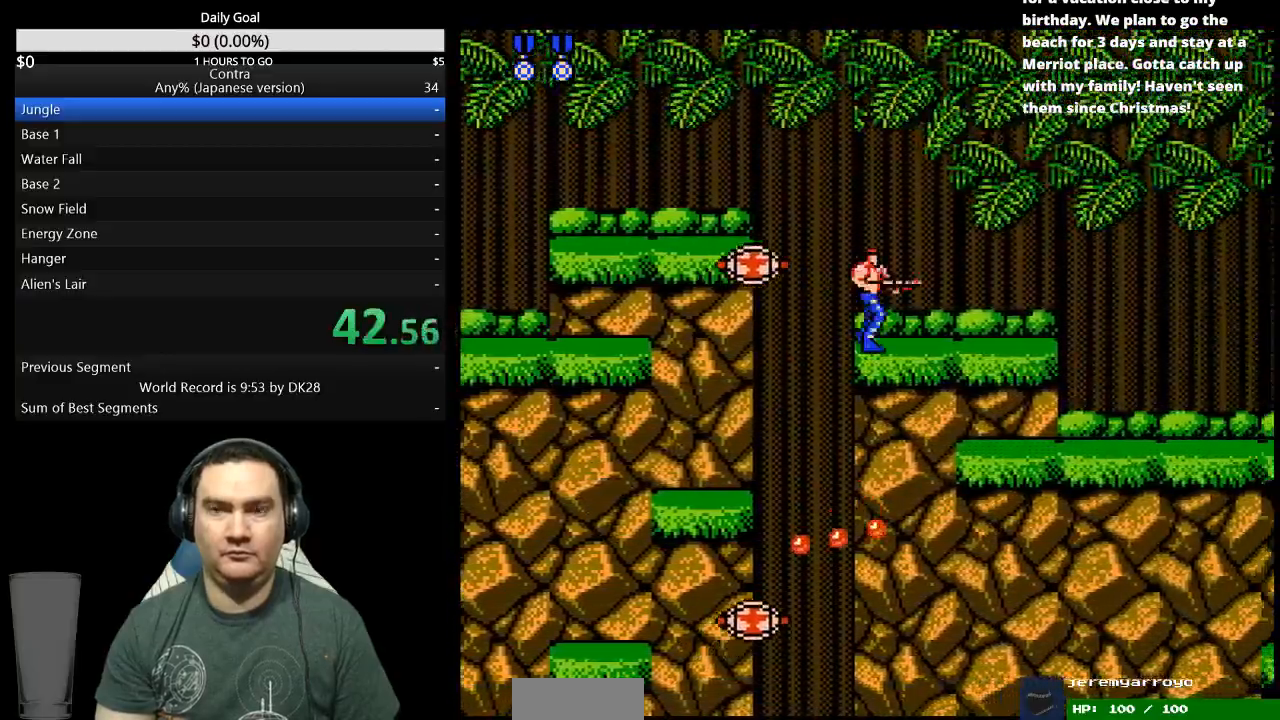
{"buttons": ["DPAD_RIGHT"], "events": []}
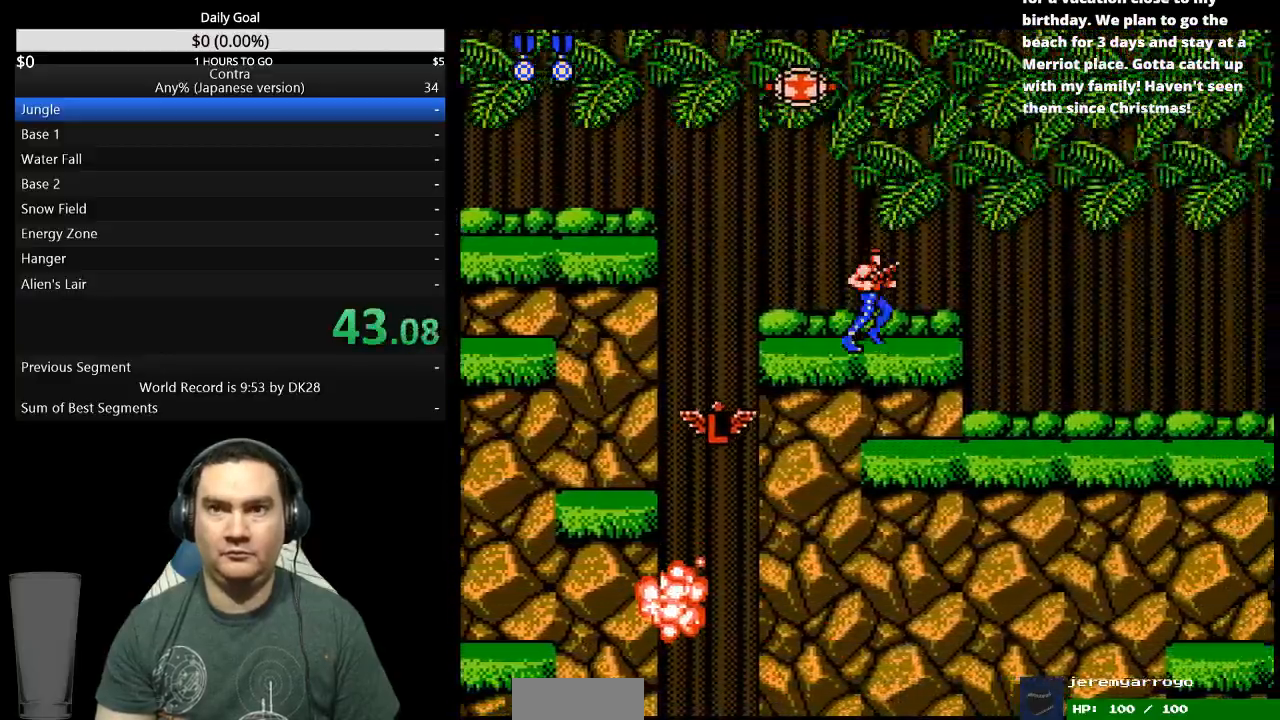
{"buttons": ["DPAD_DOWN", "DPAD_RIGHT"], "events": [[333, "DPAD_DOWN", "down"]]}
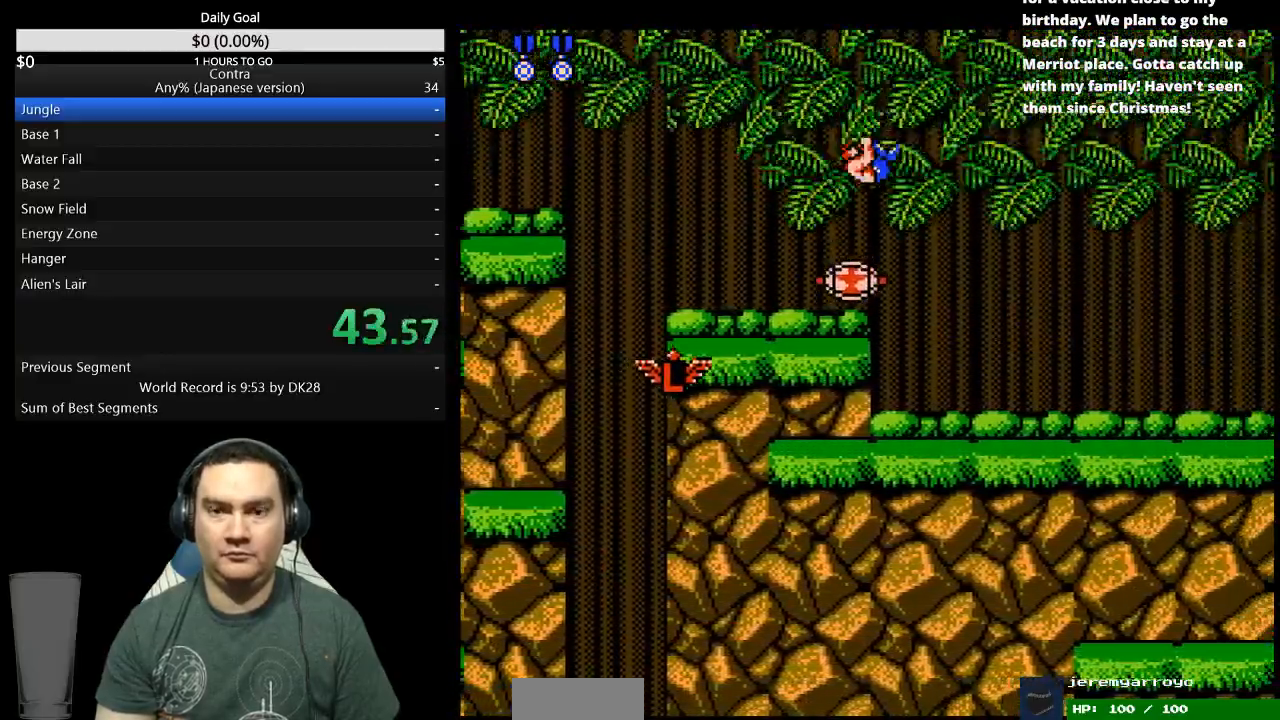
{"buttons": ["B", "DPAD_DOWN", "DPAD_RIGHT"], "events": [[233, "B", "down"], [300, "B", "up"], [467, "B", "down"]]}
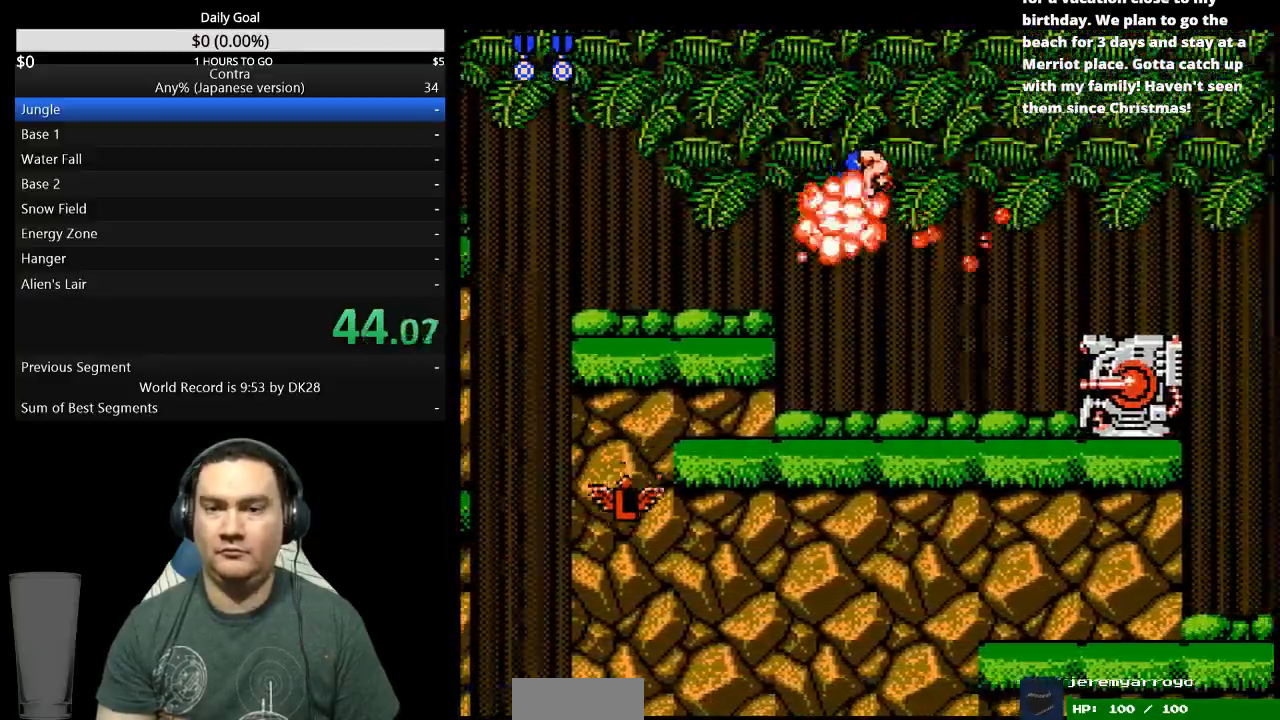
{"buttons": ["B", "DPAD_RIGHT"], "events": [[133, "B", "up"], [200, "B", "down"], [233, "DPAD_DOWN", "up"]]}
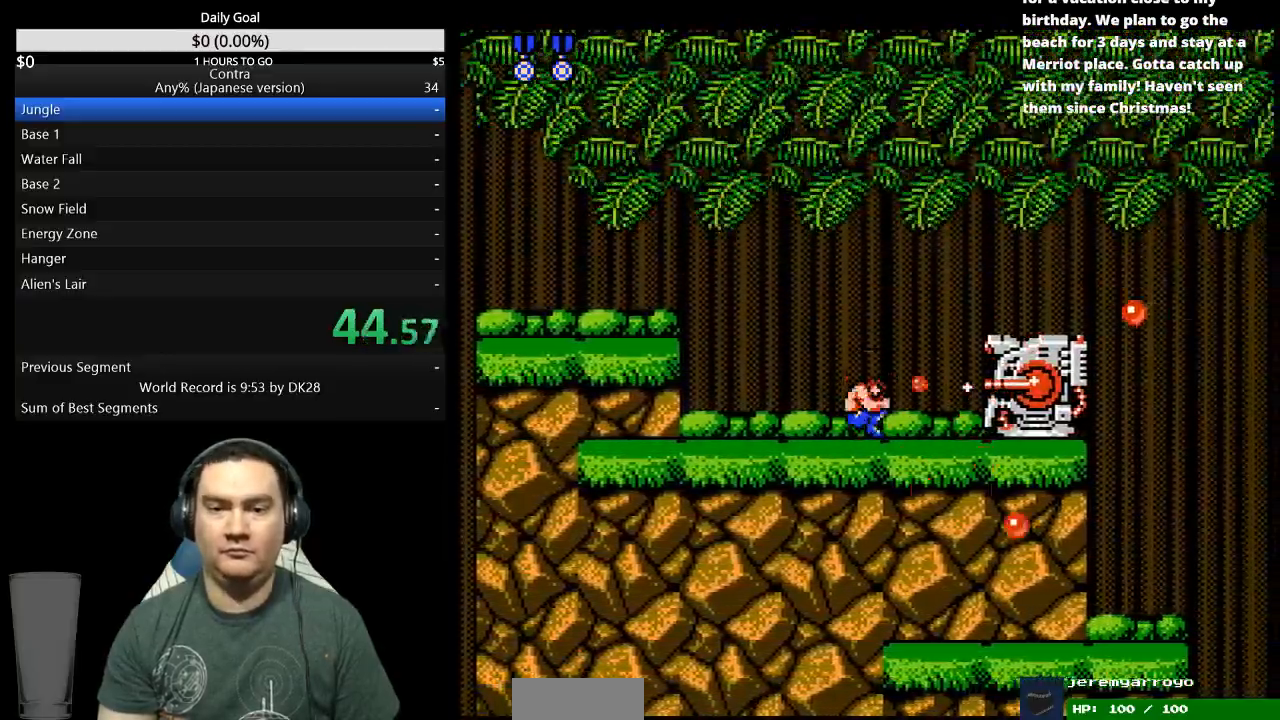
{"buttons": ["DPAD_RIGHT"], "events": [[33, "B", "up"]]}
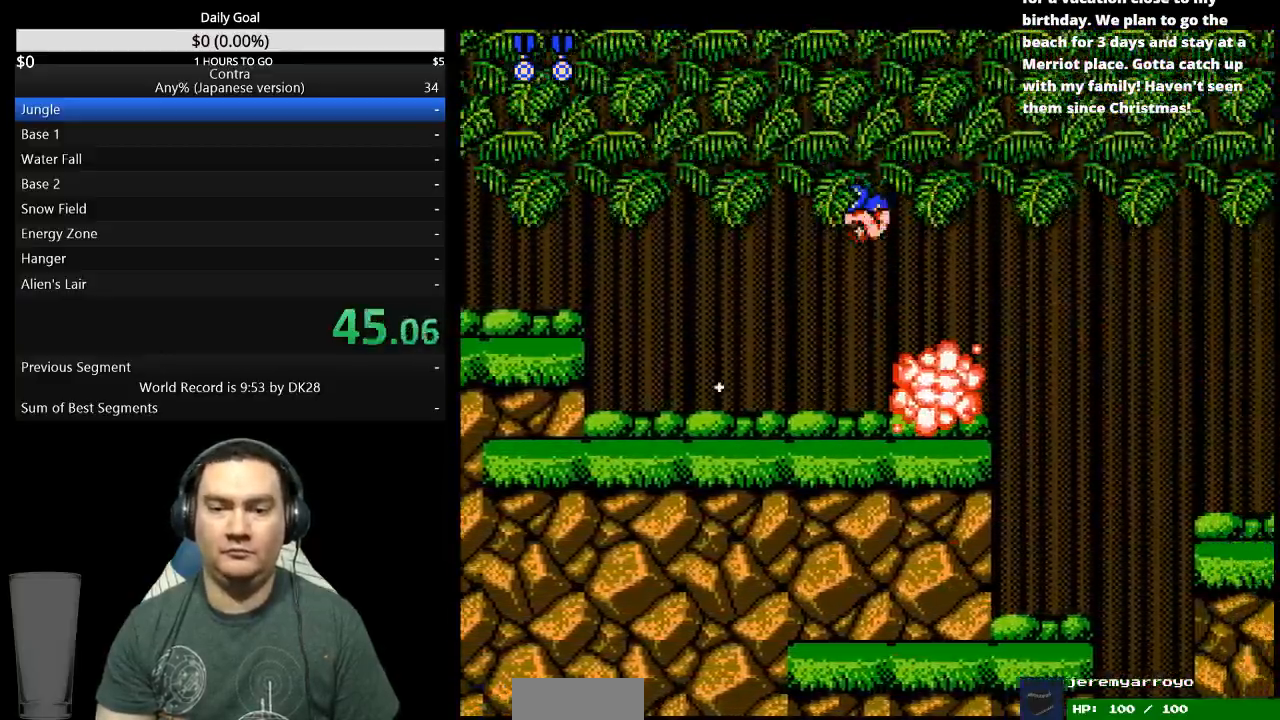
{"buttons": ["DPAD_RIGHT"], "events": []}
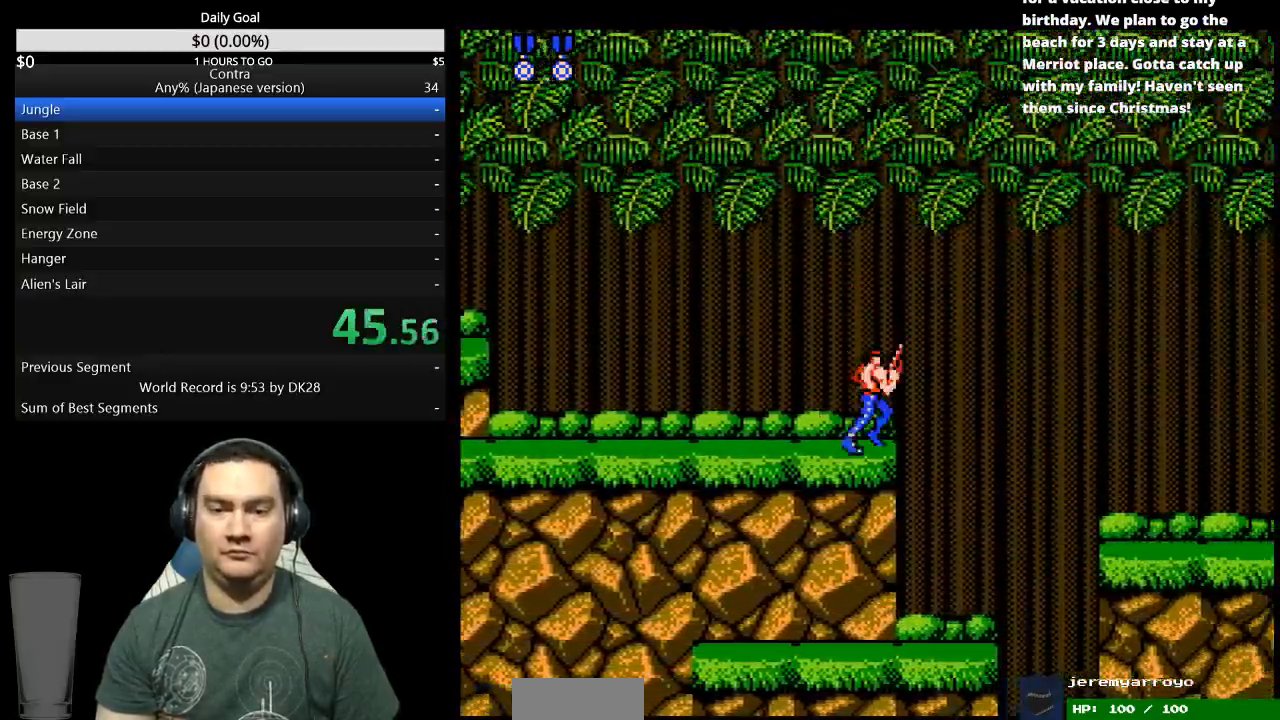
{"buttons": ["DPAD_RIGHT"], "events": []}
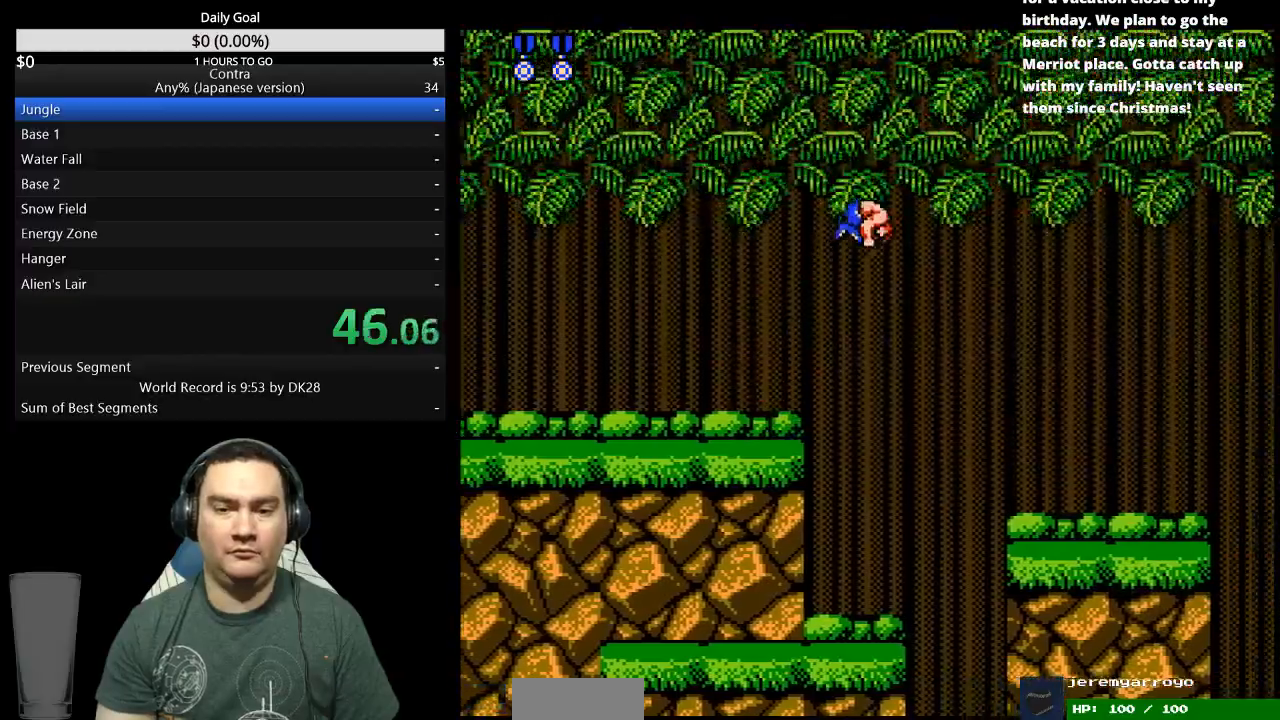
{"buttons": ["DPAD_RIGHT"], "events": []}
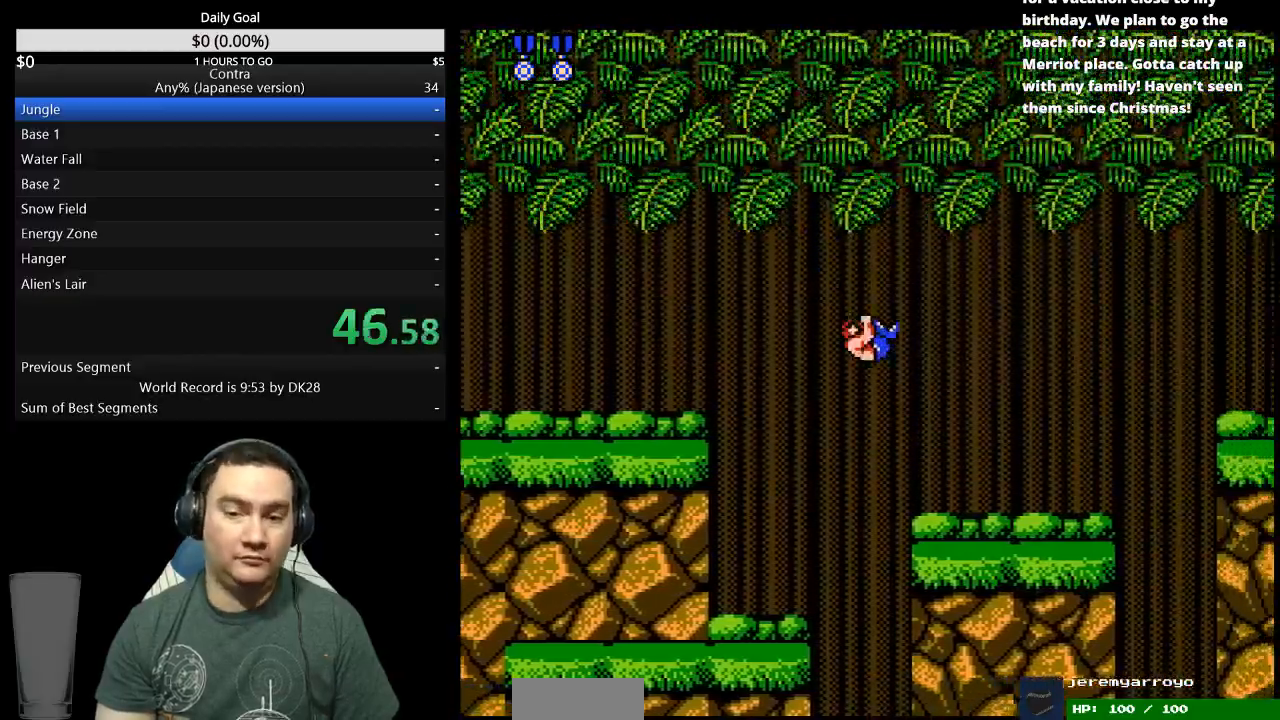
{"buttons": ["DPAD_RIGHT"], "events": []}
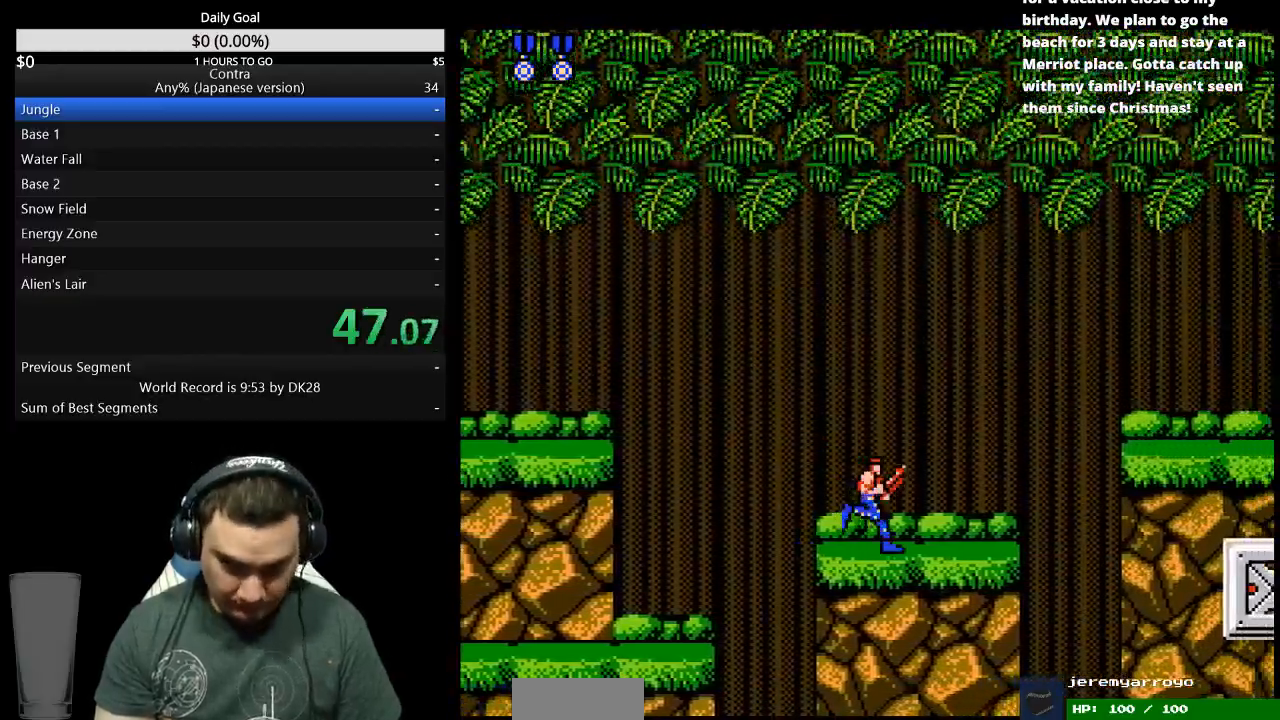
{"buttons": ["DPAD_RIGHT"], "events": []}
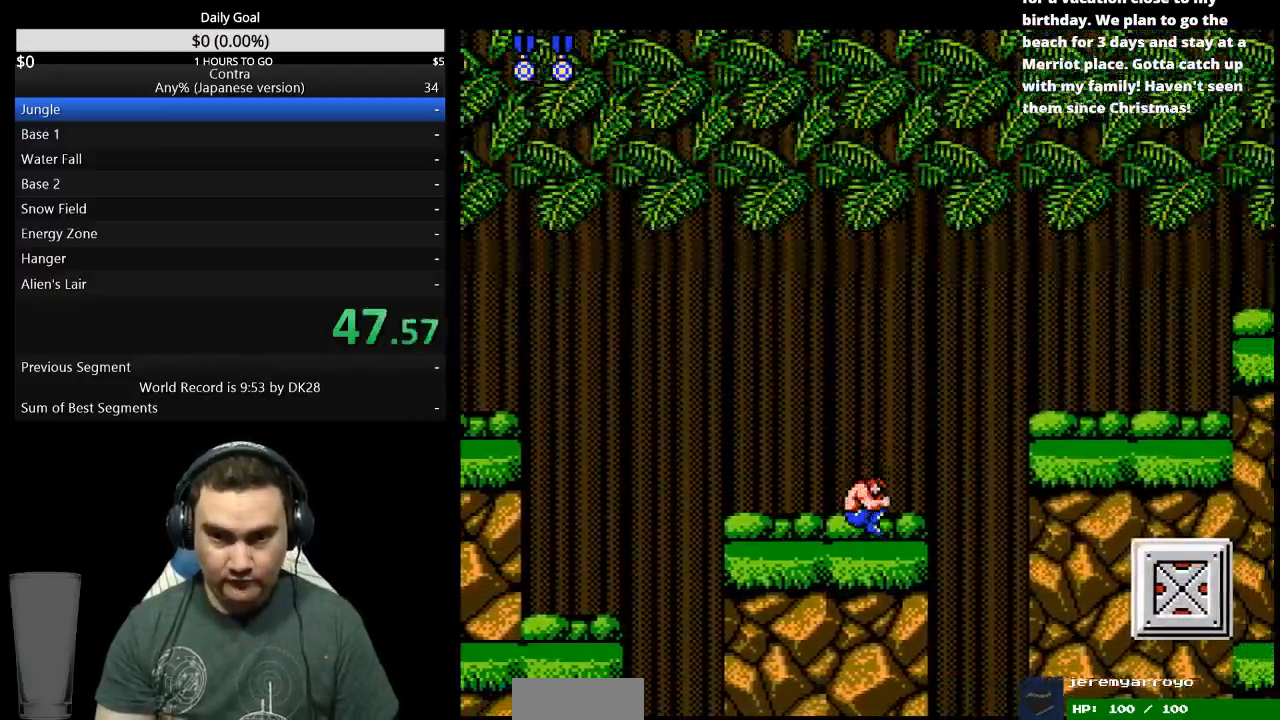
{"buttons": ["DPAD_DOWN", "DPAD_RIGHT"], "events": [[67, "DPAD_DOWN", "down"], [133, "B", "down"], [267, "B", "up"], [333, "B", "down"], [400, "B", "up"]]}
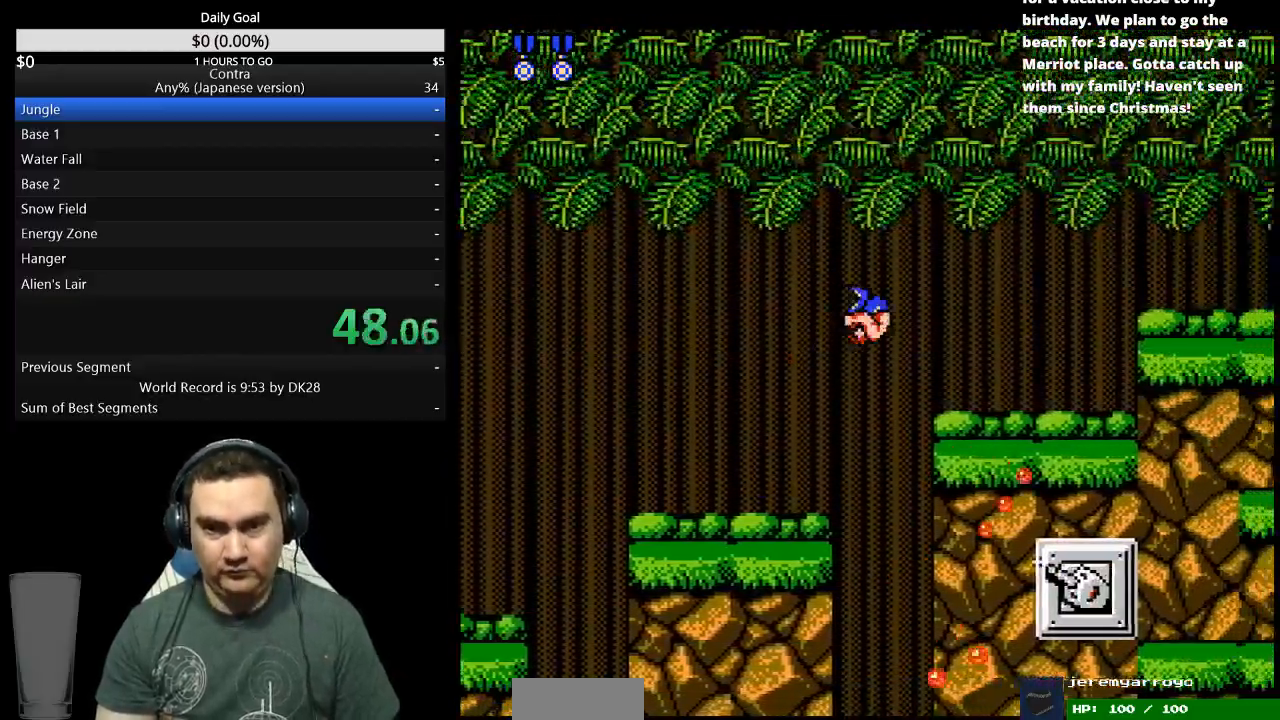
{"buttons": ["B", "DPAD_DOWN", "DPAD_RIGHT"], "events": [[167, "B", "down"], [233, "B", "up"], [500, "B", "down"]]}
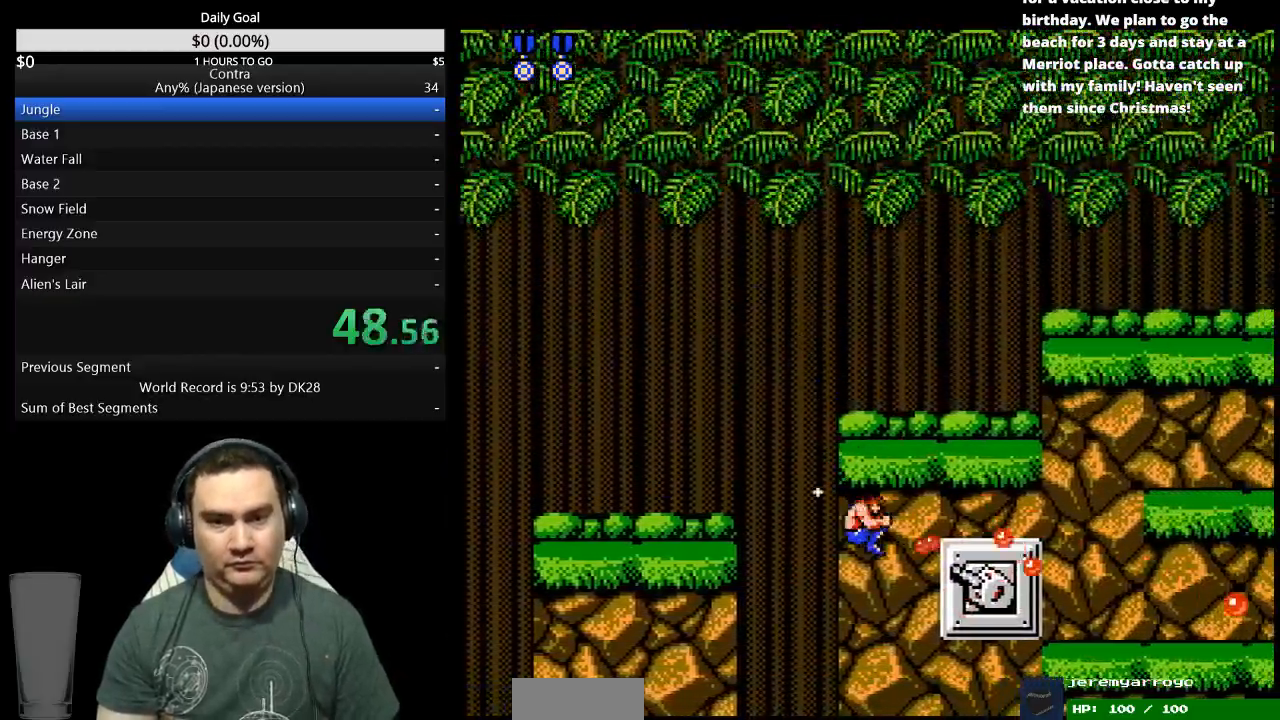
{"buttons": [], "events": [[67, "B", "up"], [133, "B", "down"], [200, "B", "up"], [267, "DPAD_DOWN", "up"], [267, "DPAD_RIGHT", "up"]]}
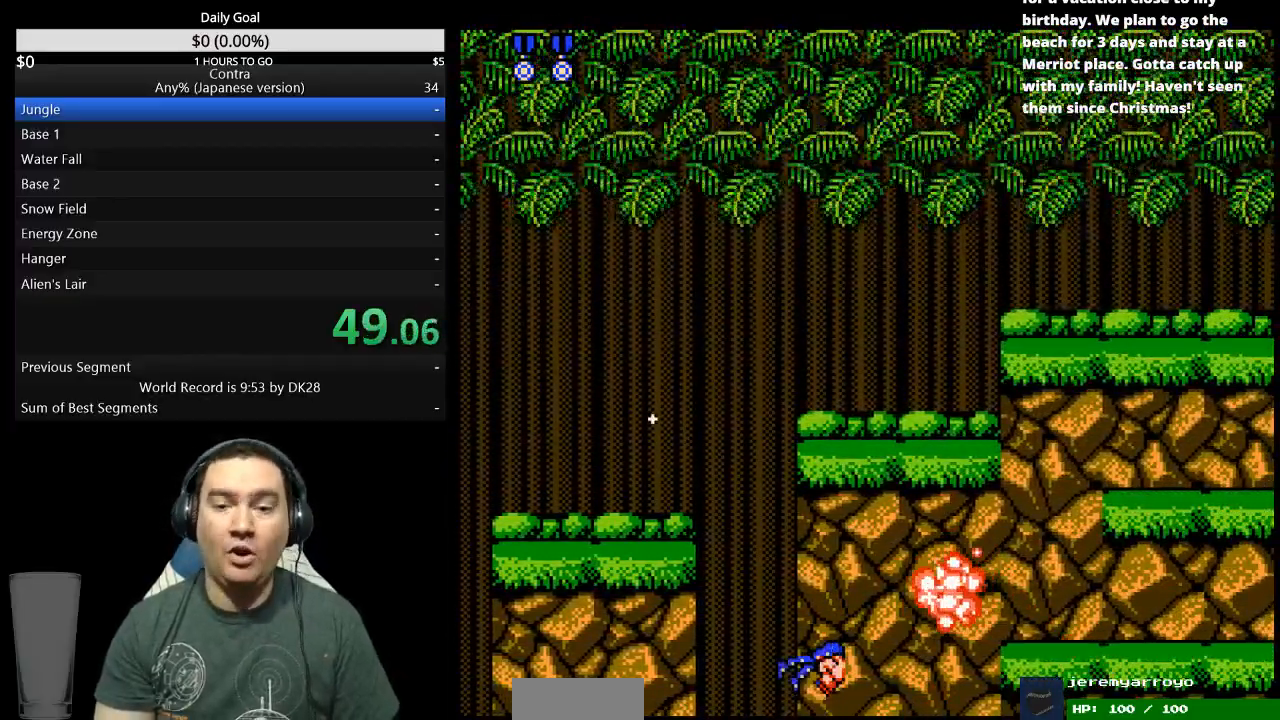
{"buttons": [], "events": []}
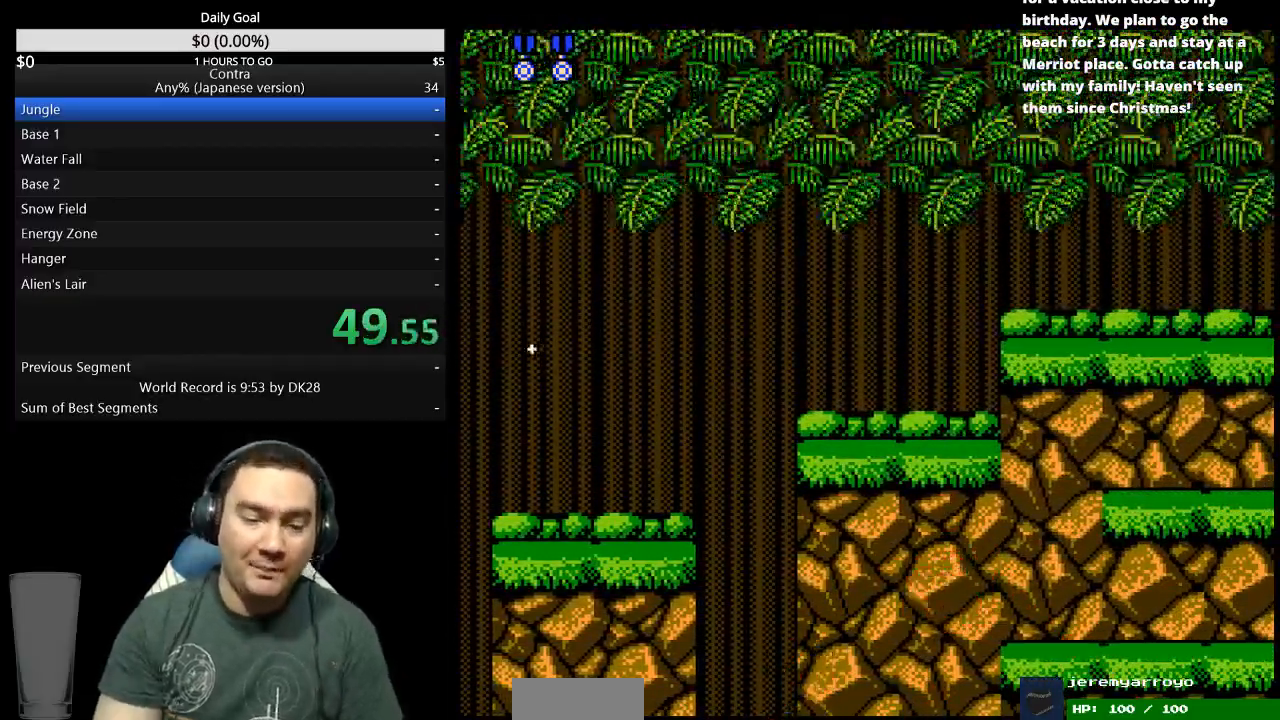
{"buttons": [], "events": []}
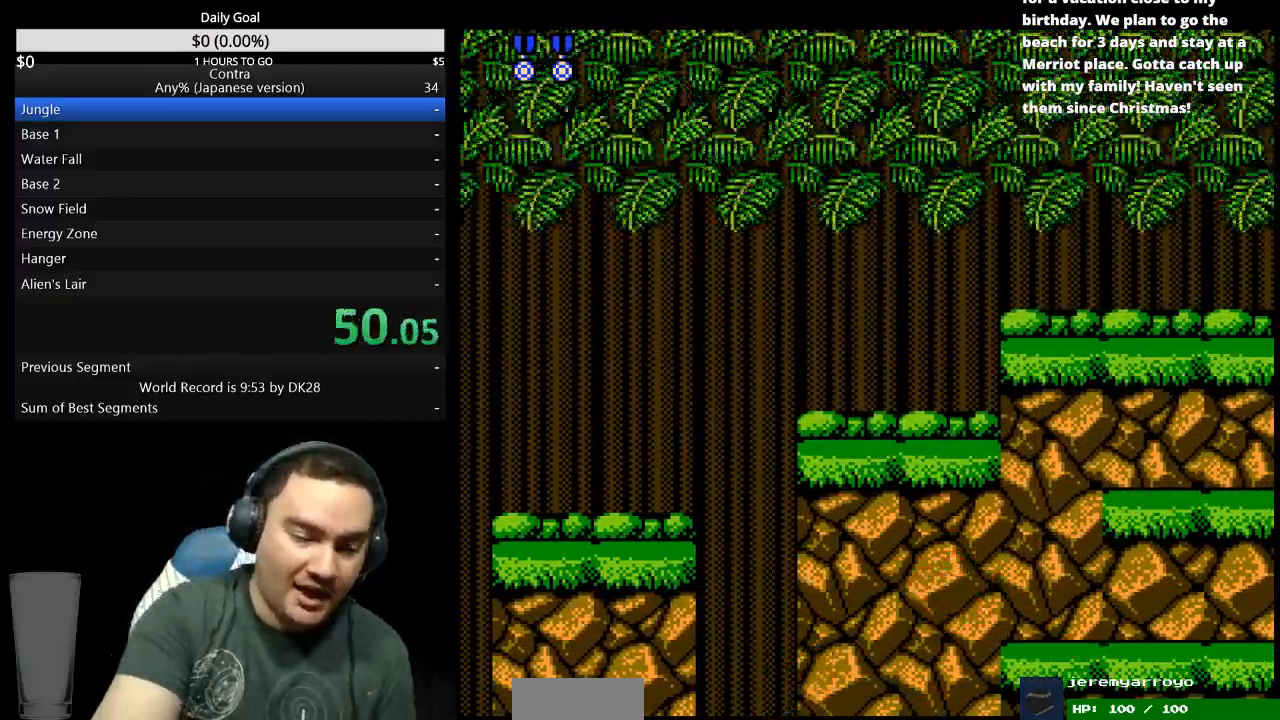
{"buttons": [], "events": []}
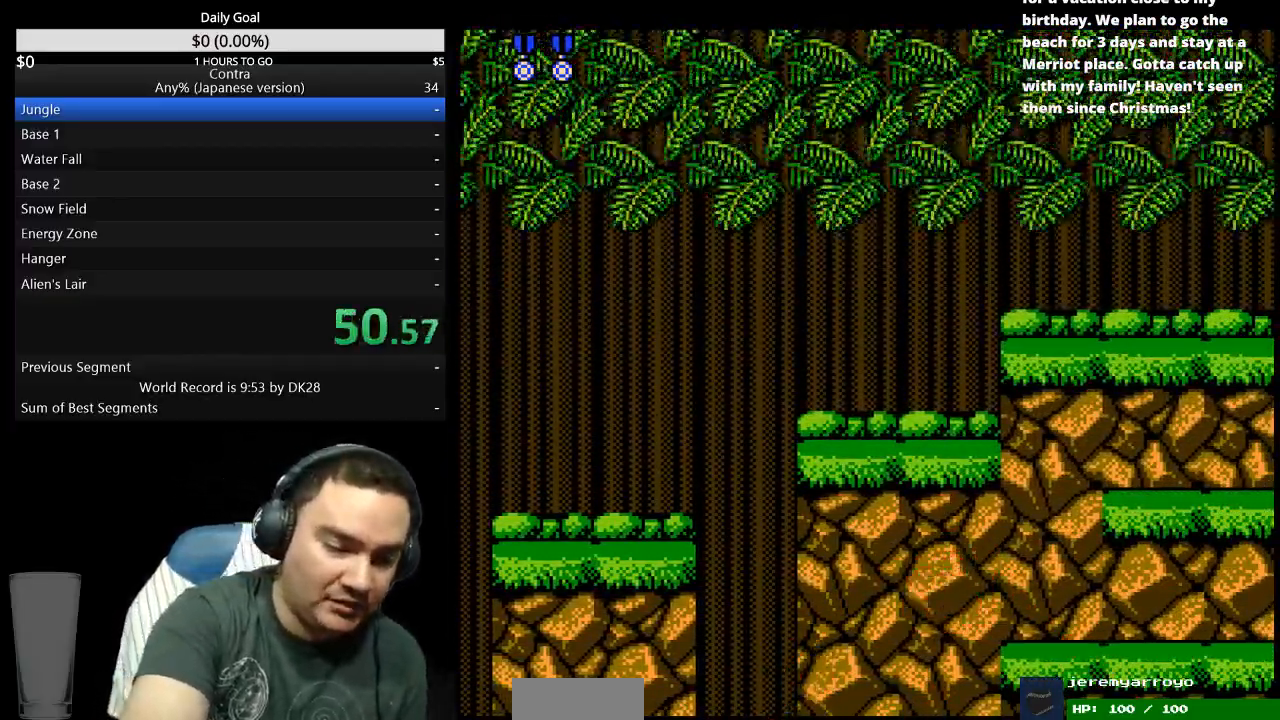
{"buttons": [], "events": []}